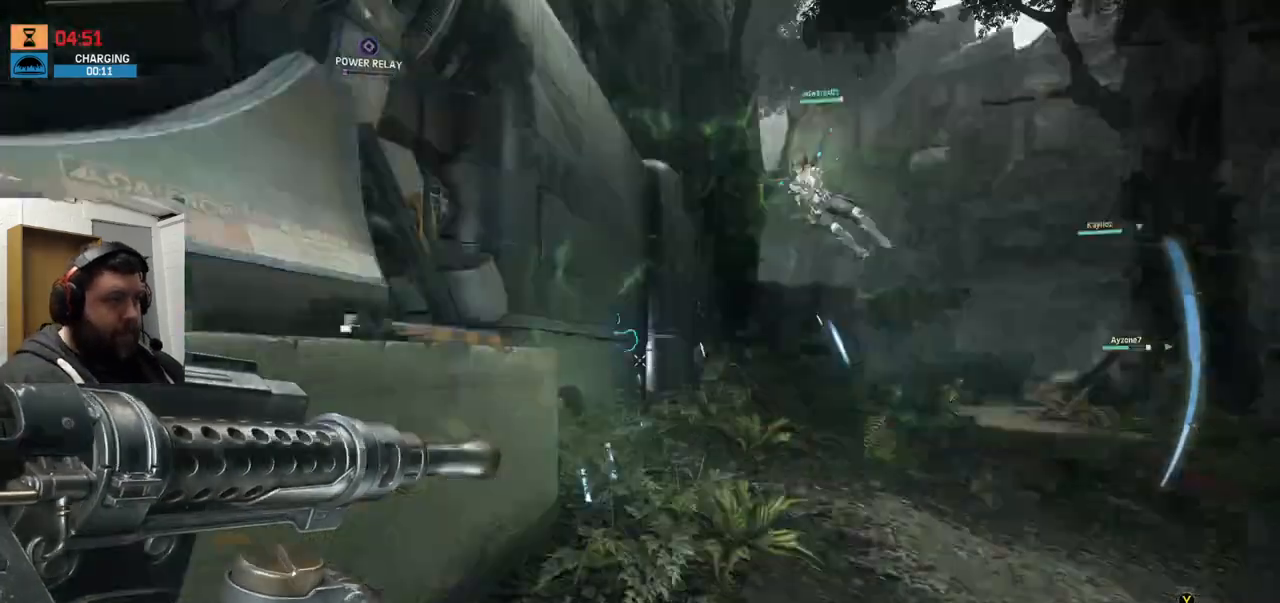
Gameplay with a controller (PlayStation layout); each line is a JSON object with the inputs held at the frame after it (dt_ms = milliseconds from this image to that frame). "events" lists button and stick changes between this image and that frame as [ms after this image, input, new state], when the widget could be followed in between. Not read: L1.
{"dt_ms": 500, "buttons": ["CROSS"], "left_stick": "up", "right_stick": "center", "events": [[100, "left_stick", "up"], [100, "right_stick", "center"], [167, "CROSS", "down"]]}
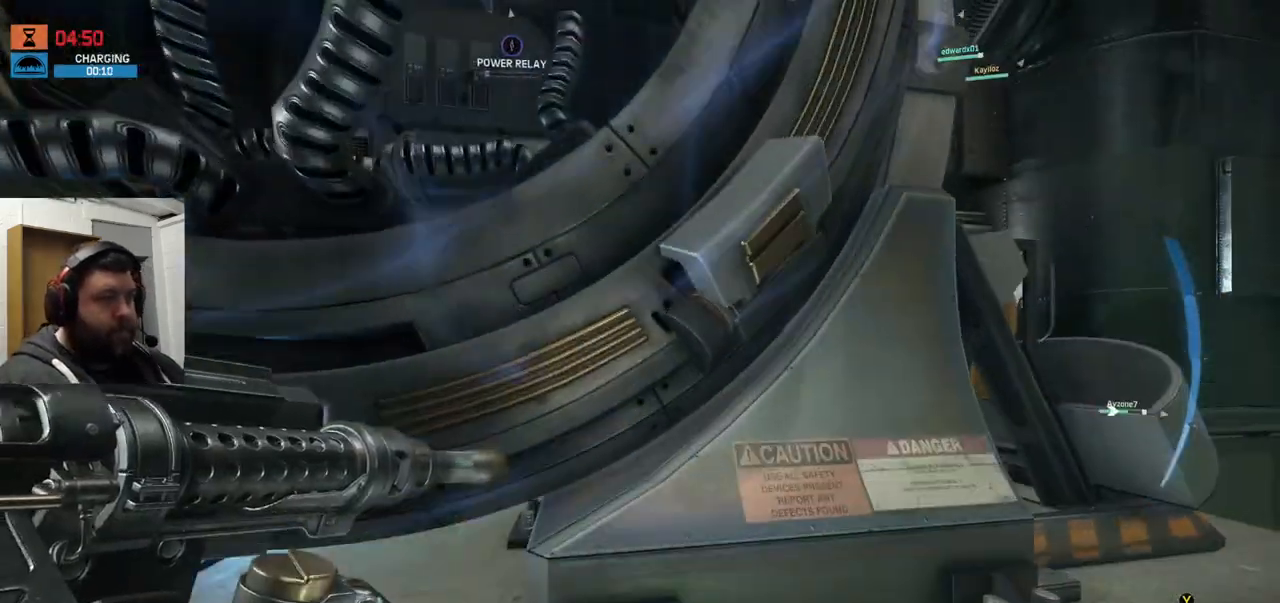
{"dt_ms": 500, "buttons": ["CROSS"], "left_stick": "up", "right_stick": "center", "events": []}
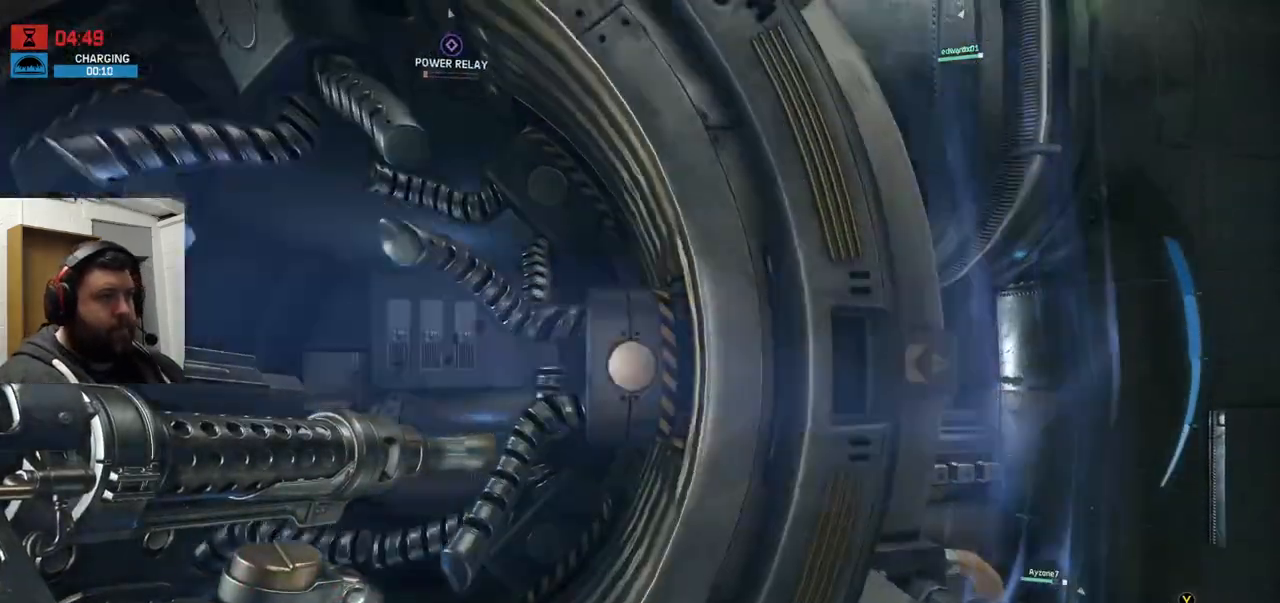
{"dt_ms": 500, "buttons": ["CROSS"], "left_stick": "up", "right_stick": "center", "events": []}
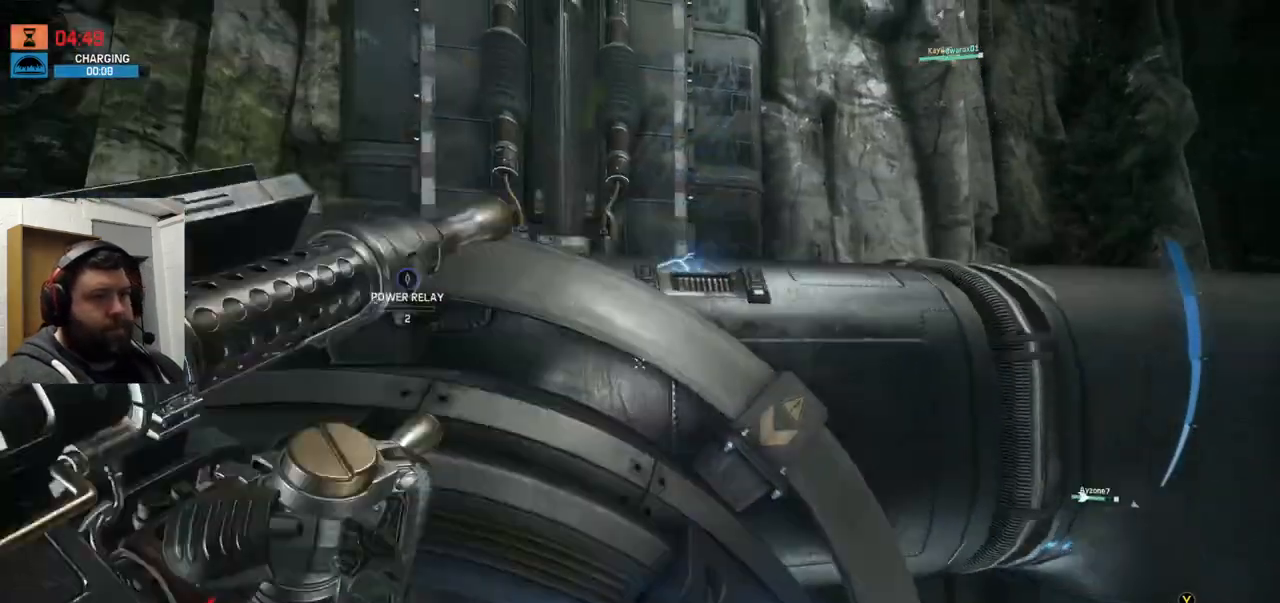
{"dt_ms": 1000, "buttons": [], "left_stick": "right", "right_stick": "center"}
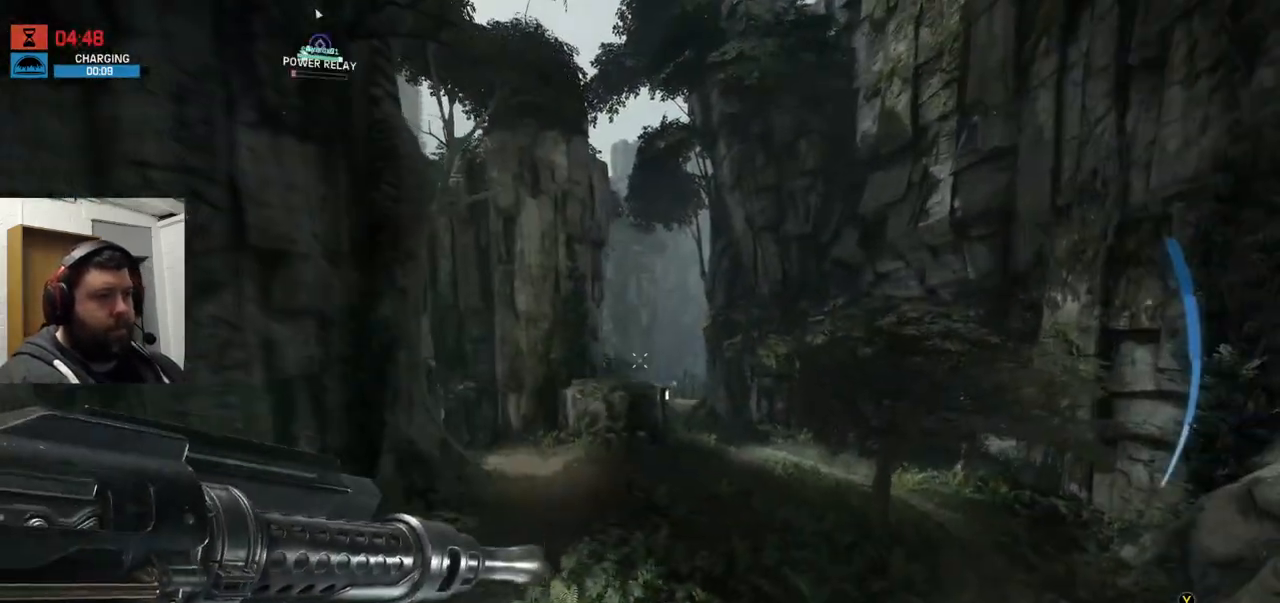
{"dt_ms": 500, "buttons": ["CROSS"], "left_stick": "down", "right_stick": "center", "events": [[17, "left_stick", "down-right"], [267, "CROSS", "down"], [267, "left_stick", "down"]]}
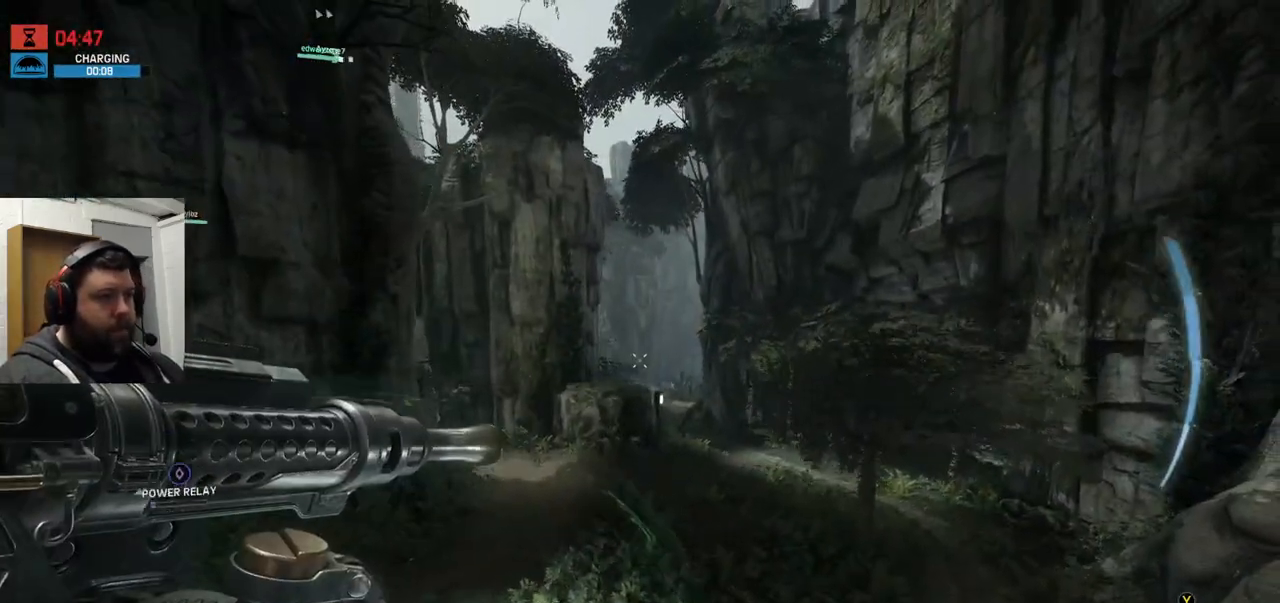
{"dt_ms": 500, "buttons": ["CROSS"], "left_stick": "down-left", "right_stick": "left", "events": [[50, "left_stick", "down-left"], [400, "right_stick", "left"]]}
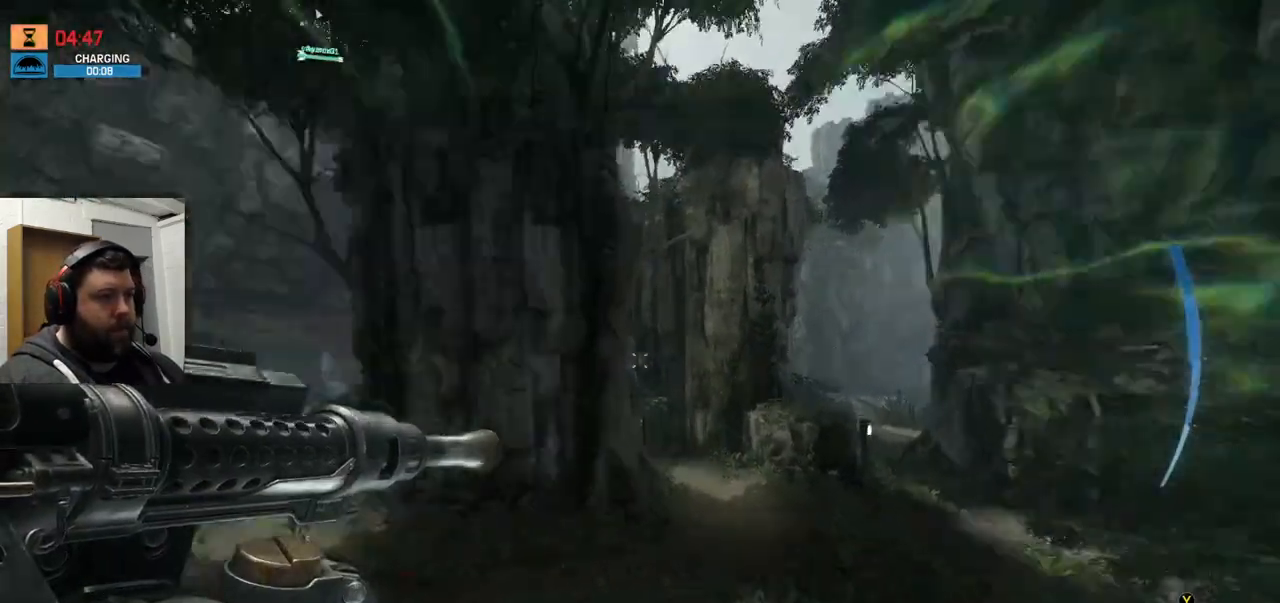
{"dt_ms": 500, "buttons": [], "left_stick": "down-left", "right_stick": "center", "events": [[67, "CROSS", "up"], [67, "right_stick", "center"]]}
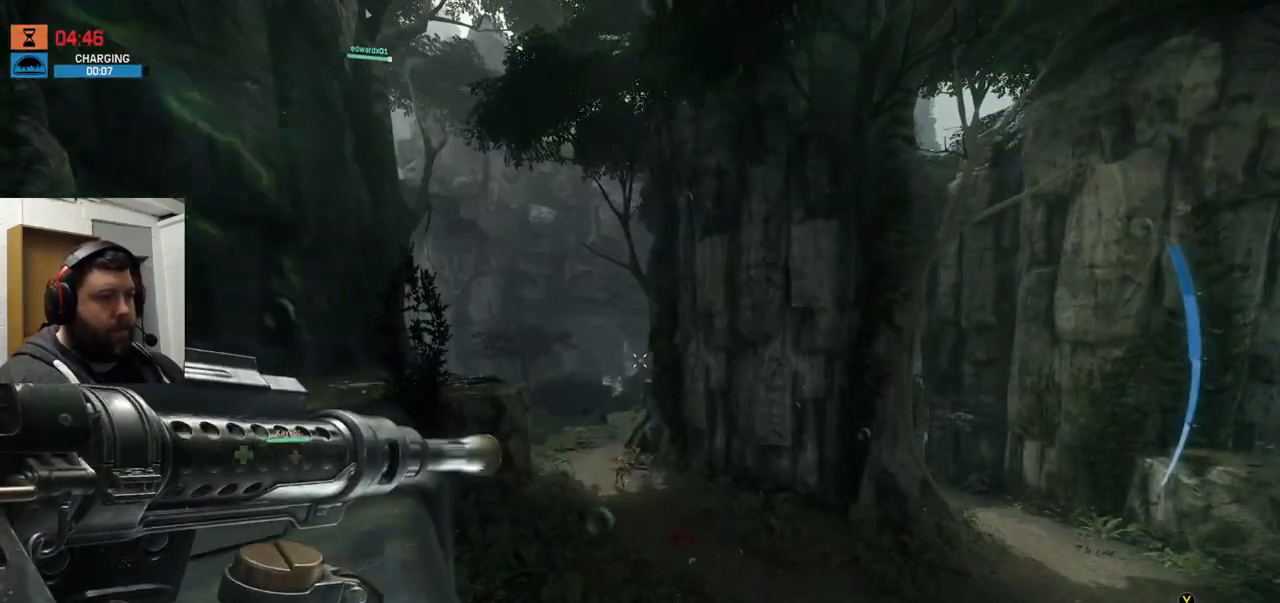
{"dt_ms": 500, "buttons": [], "left_stick": "up-left", "right_stick": "center", "events": [[250, "left_stick", "left"], [350, "left_stick", "up-left"]]}
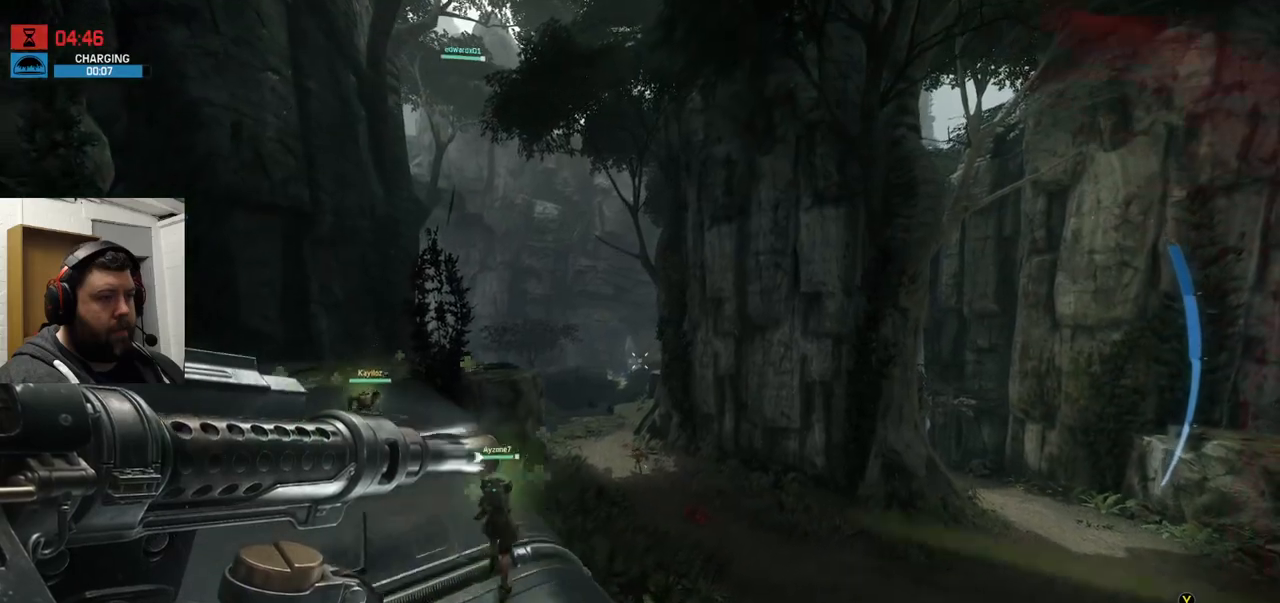
{"dt_ms": 500, "buttons": [], "left_stick": "up-left", "right_stick": "center", "events": []}
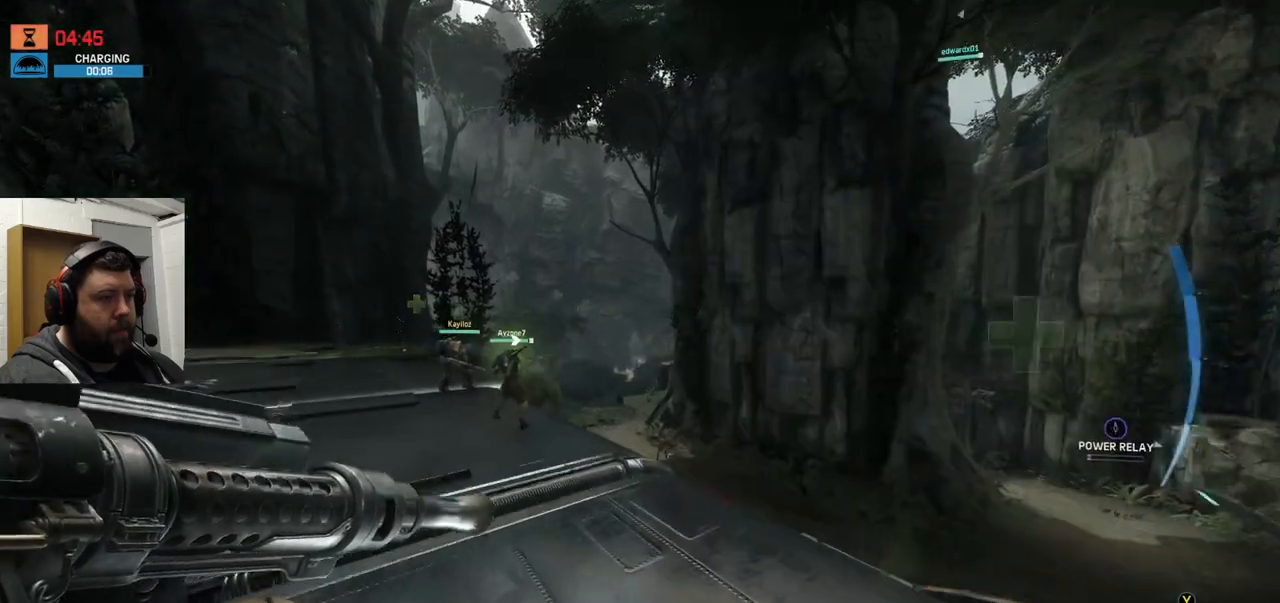
{"dt_ms": 500, "buttons": [], "left_stick": "up-left", "right_stick": "center", "events": []}
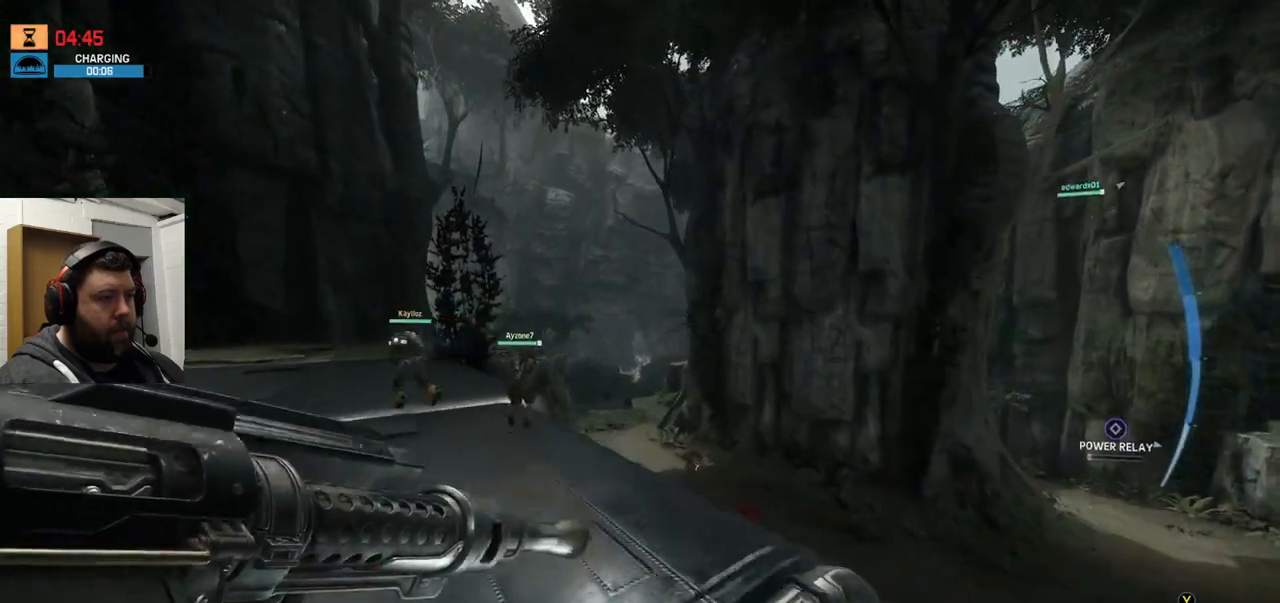
{"dt_ms": 500, "buttons": [], "left_stick": "up-left", "right_stick": "center", "events": []}
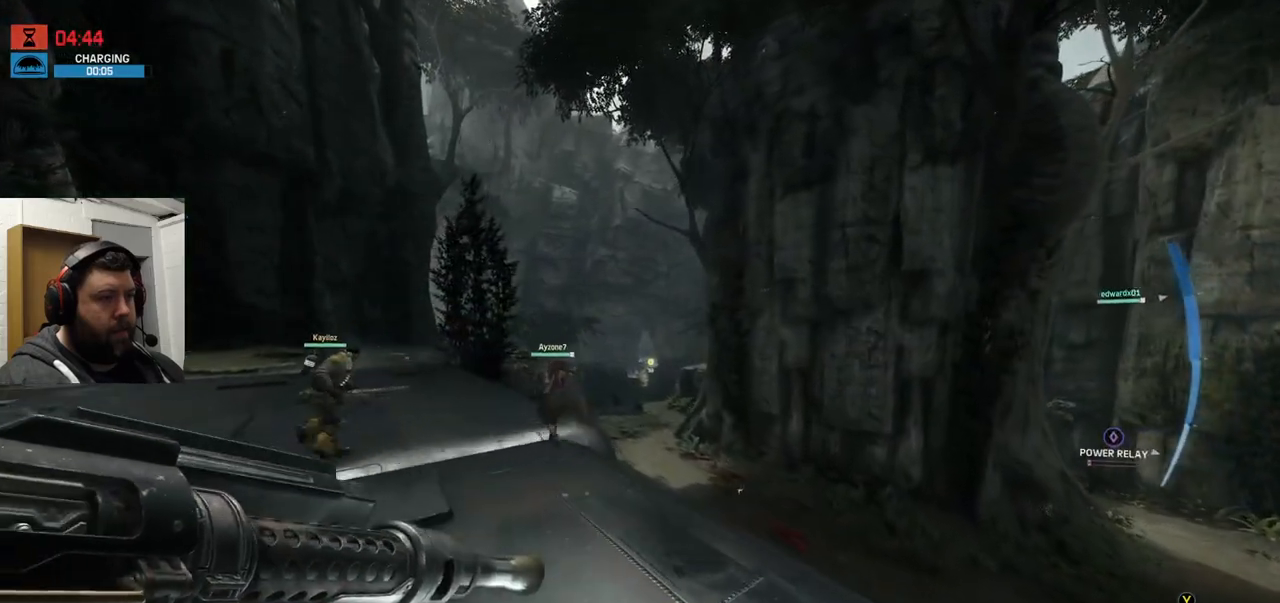
{"dt_ms": 500, "buttons": [], "left_stick": "up-left", "right_stick": "center", "events": []}
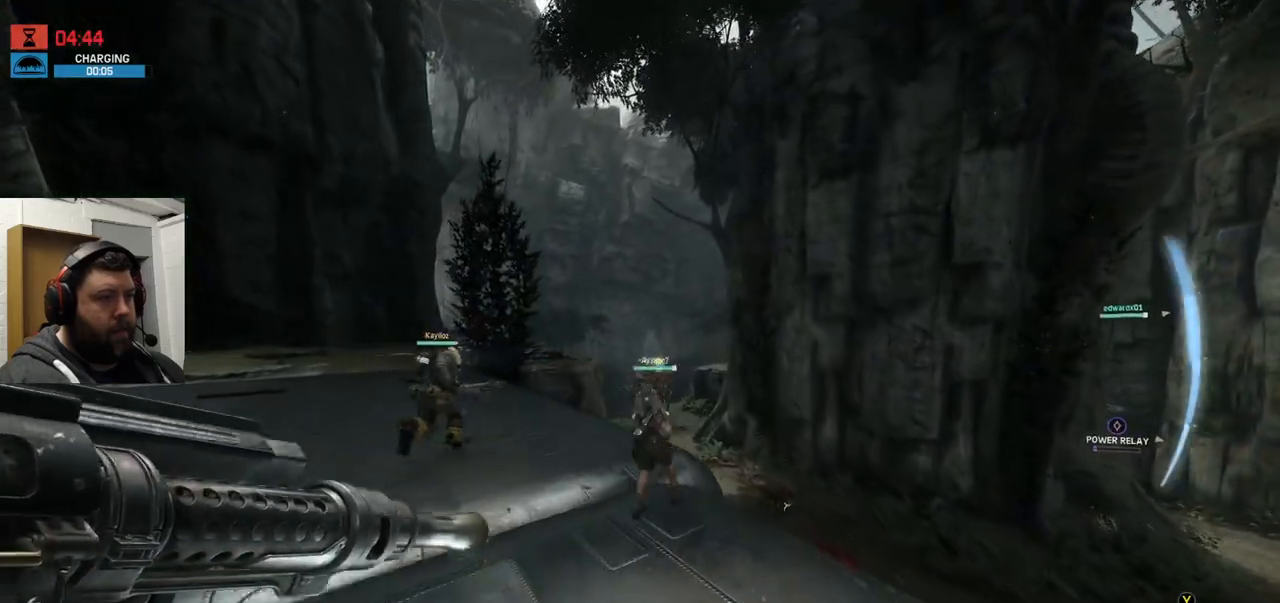
{"dt_ms": 500, "buttons": ["R2"], "left_stick": "up", "right_stick": "center", "events": [[117, "left_stick", "up"], [117, "right_stick", "down"], [167, "R2", "down"], [183, "right_stick", "center"]]}
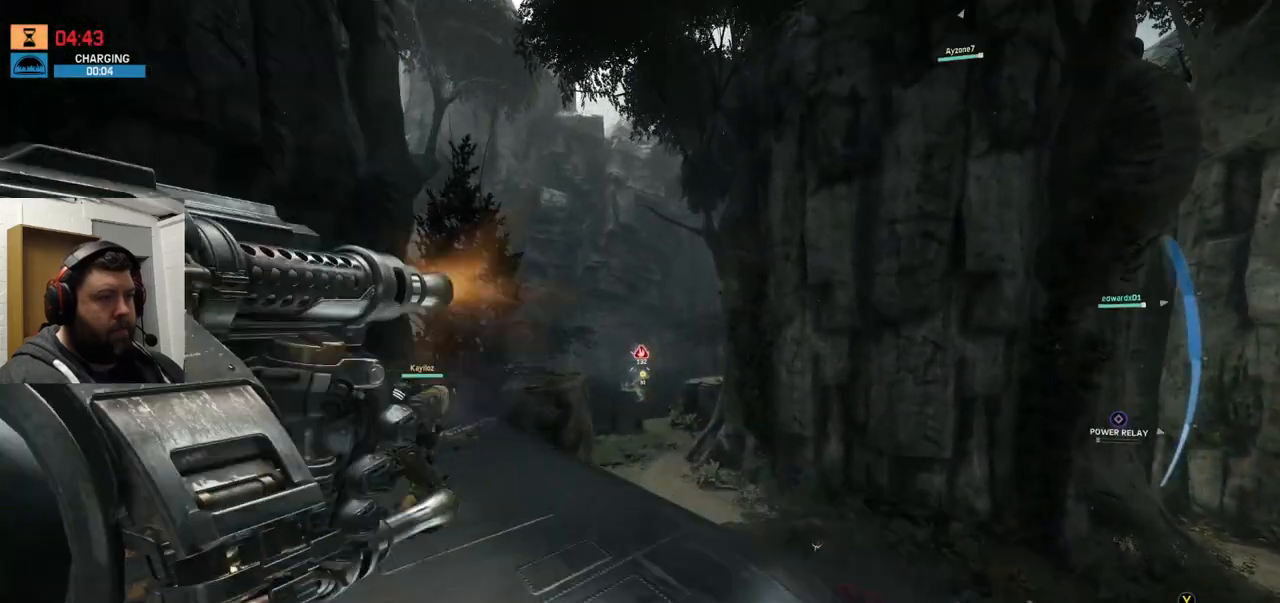
{"dt_ms": 500, "buttons": ["R2"], "left_stick": "up", "right_stick": "center", "events": []}
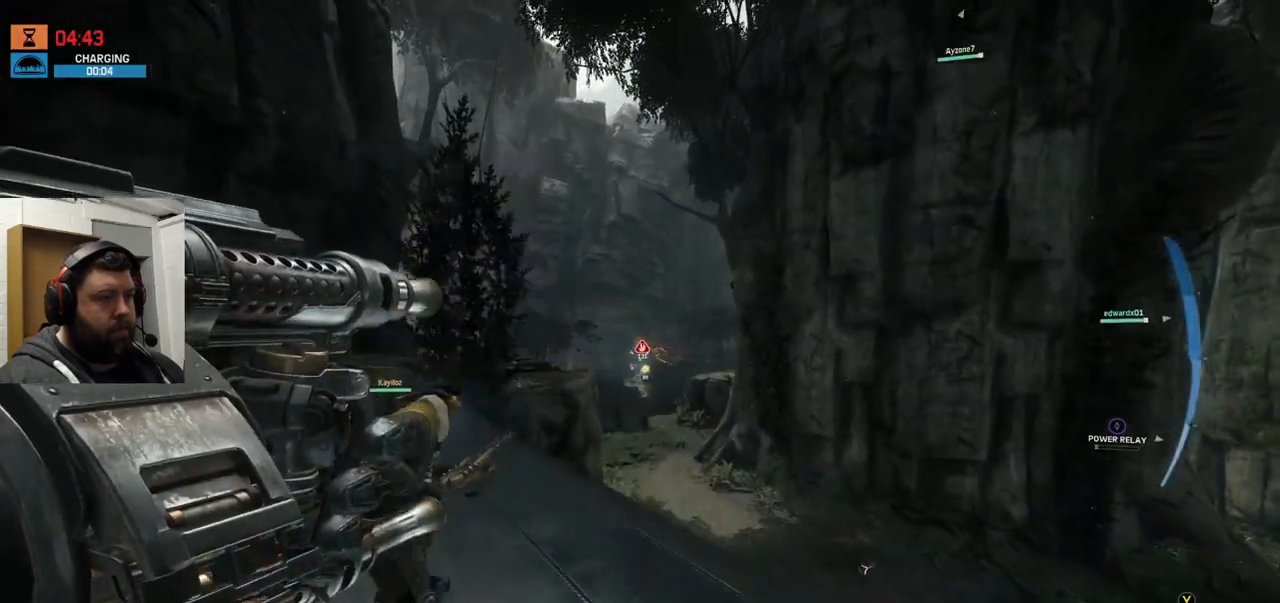
{"dt_ms": 500, "buttons": ["R2"], "left_stick": "down", "right_stick": "center", "events": [[133, "left_stick", "center"], [417, "left_stick", "down"]]}
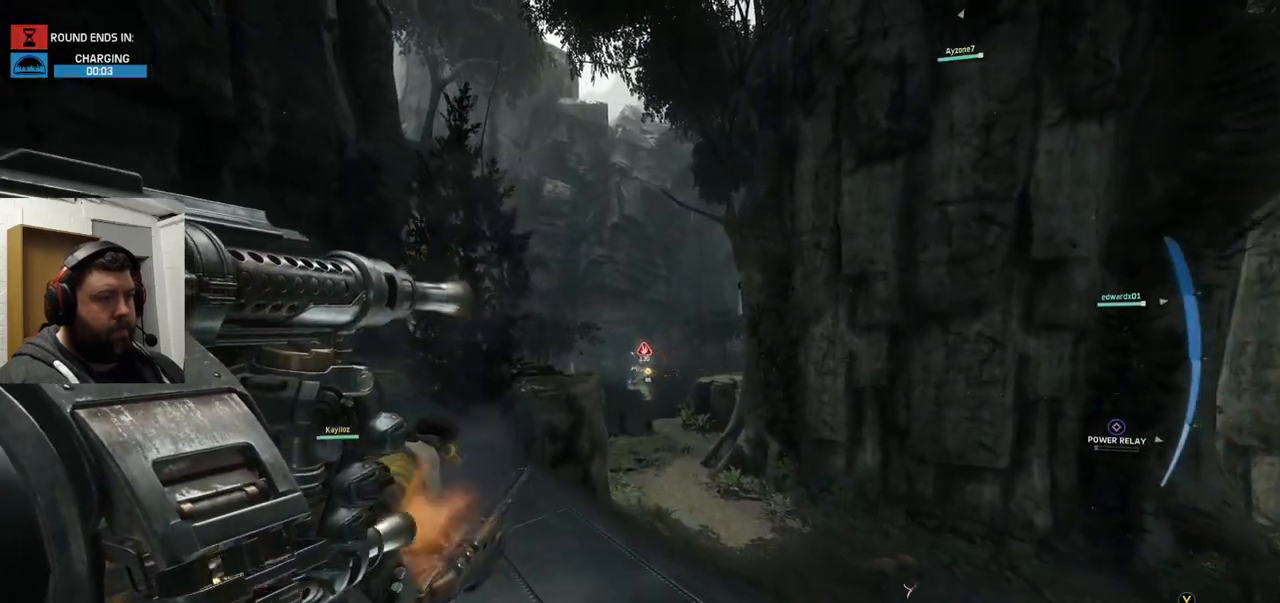
{"dt_ms": 500, "buttons": ["R2"], "left_stick": "center", "right_stick": "center", "events": [[33, "left_stick", "down-right"], [417, "left_stick", "center"]]}
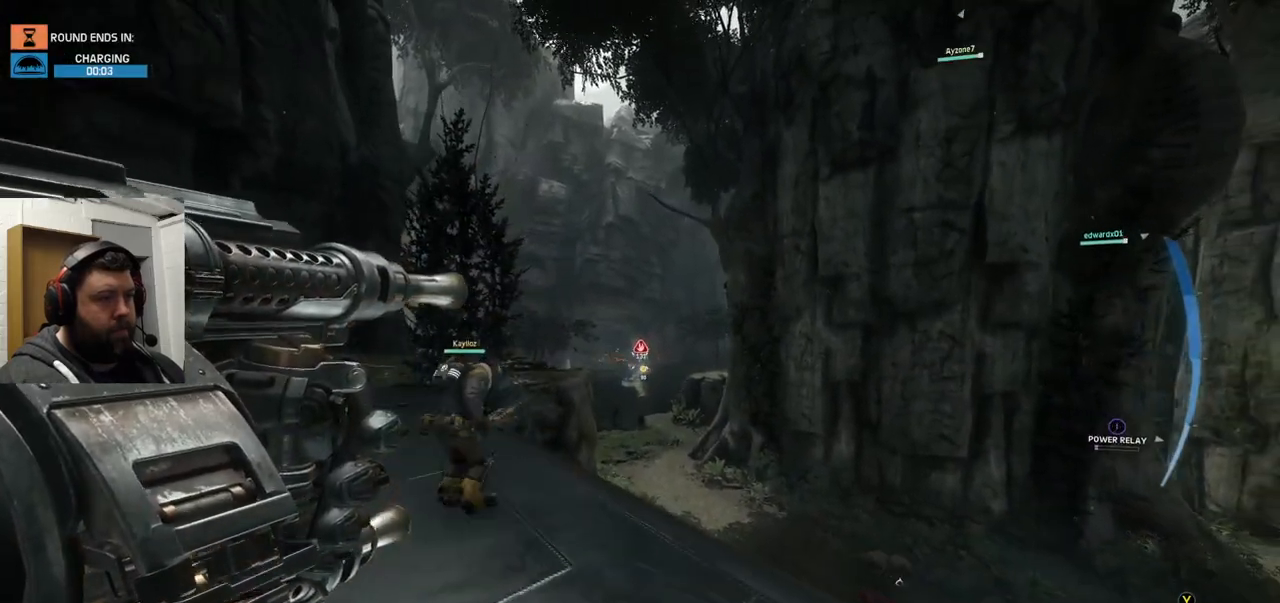
{"dt_ms": 500, "buttons": ["L2"], "left_stick": "center", "right_stick": "center", "events": [[33, "L2", "down"], [333, "R2", "up"]]}
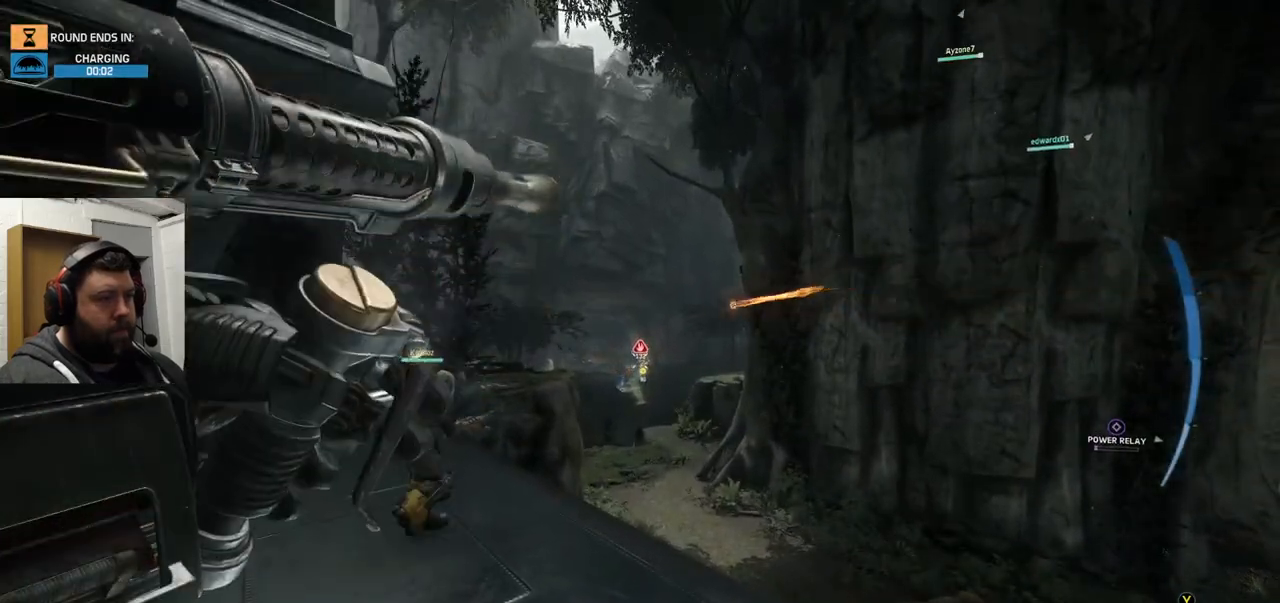
{"dt_ms": 500, "buttons": ["L2", "R2"], "left_stick": "center", "right_stick": "center", "events": [[333, "R2", "down"], [333, "left_stick", "up"], [500, "left_stick", "center"]]}
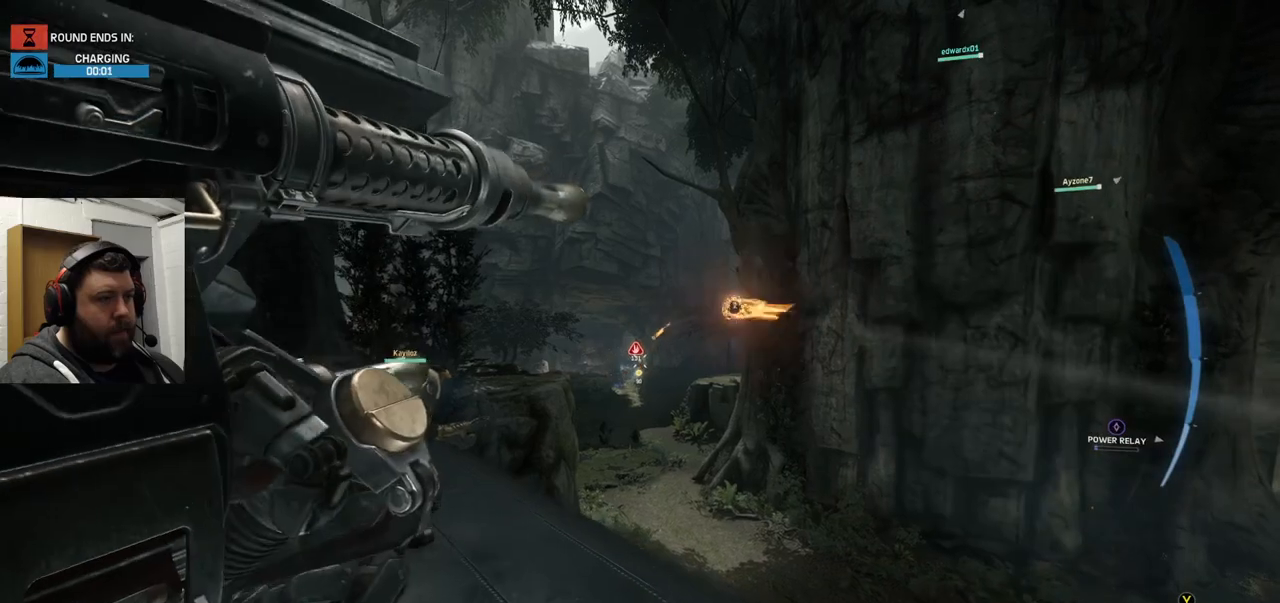
{"dt_ms": 500, "buttons": ["L2", "R2"], "left_stick": "center", "right_stick": "center"}
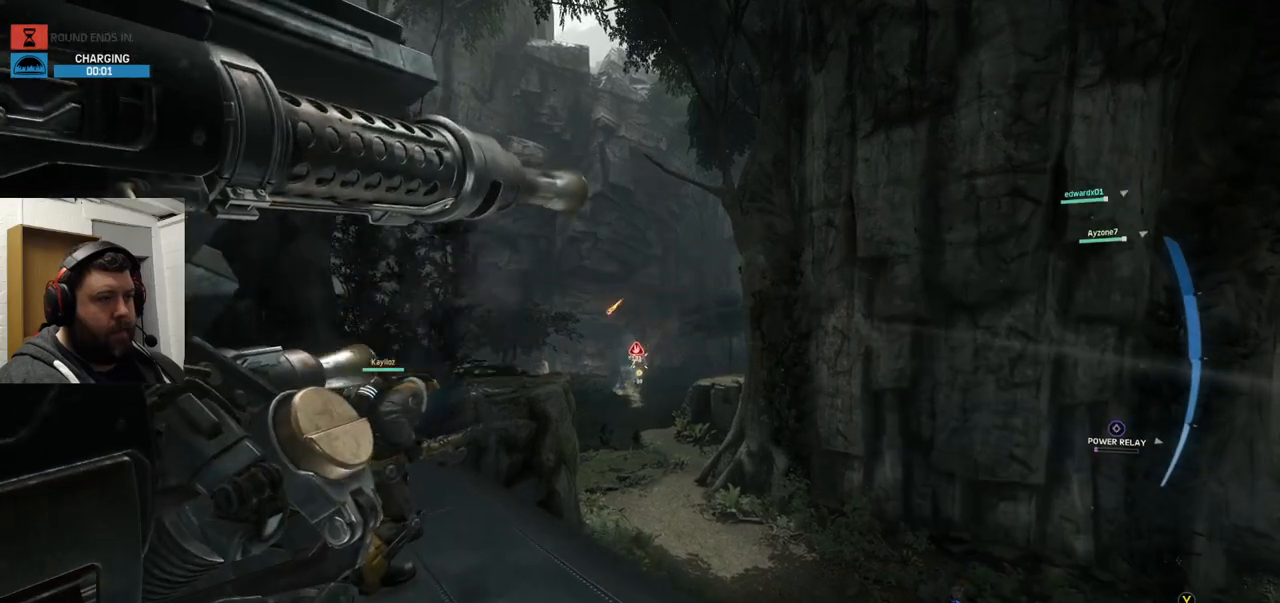
{"dt_ms": 1000, "buttons": ["L2", "R2"], "left_stick": "up-left", "right_stick": "center"}
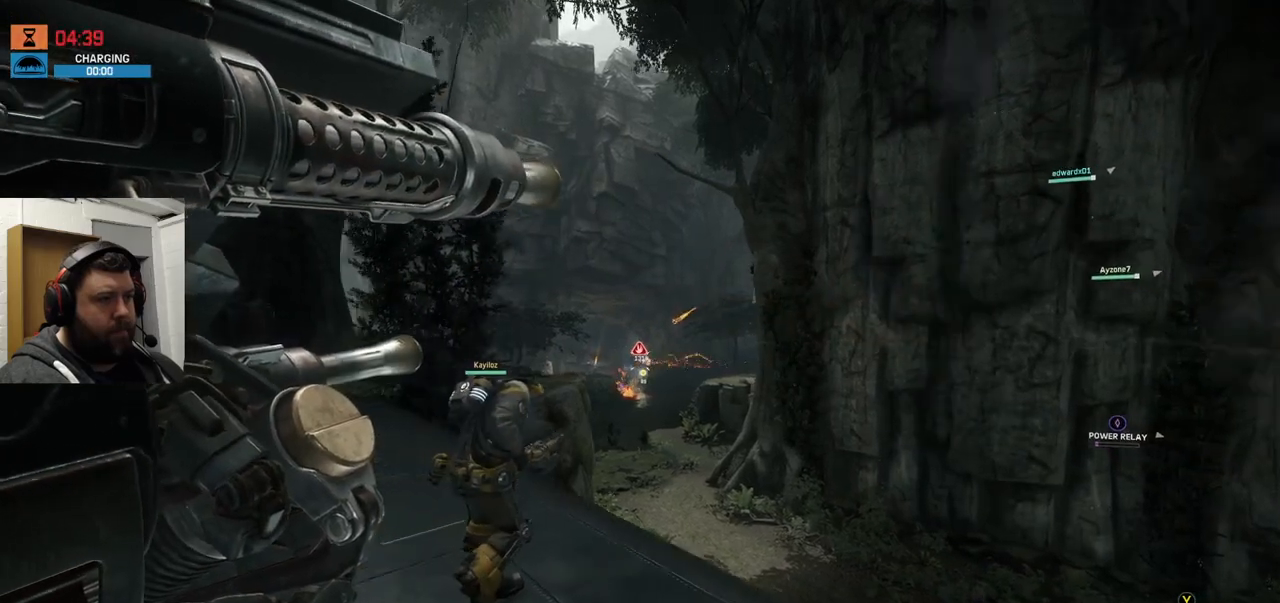
{"dt_ms": 500, "buttons": ["L2", "R2"], "left_stick": "up-left", "right_stick": "center", "events": []}
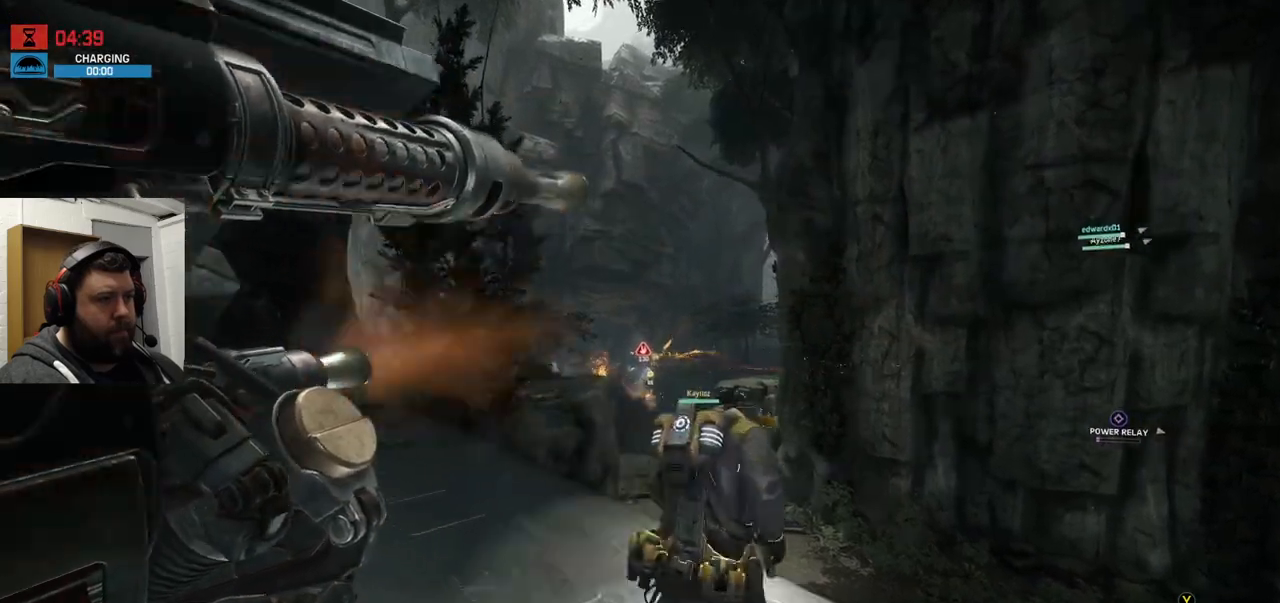
{"dt_ms": 500, "buttons": ["L2", "R2"], "left_stick": "up-left", "right_stick": "center", "events": []}
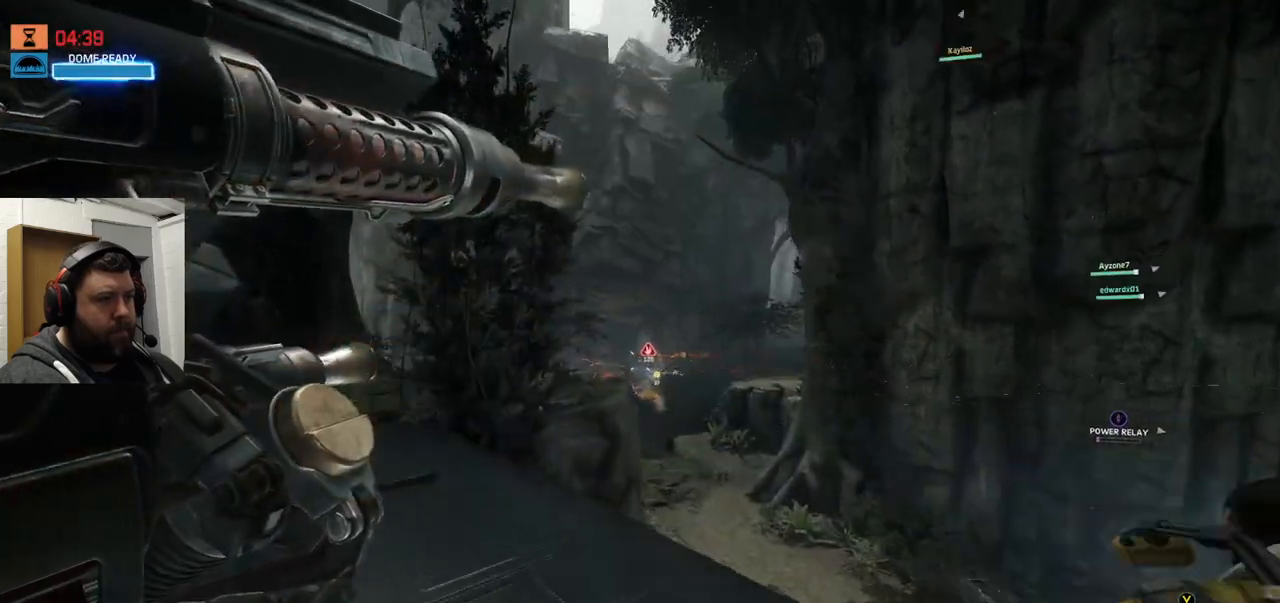
{"dt_ms": 500, "buttons": ["L2"], "left_stick": "up-left", "right_stick": "right", "events": [[200, "R2", "up"], [433, "right_stick", "right"]]}
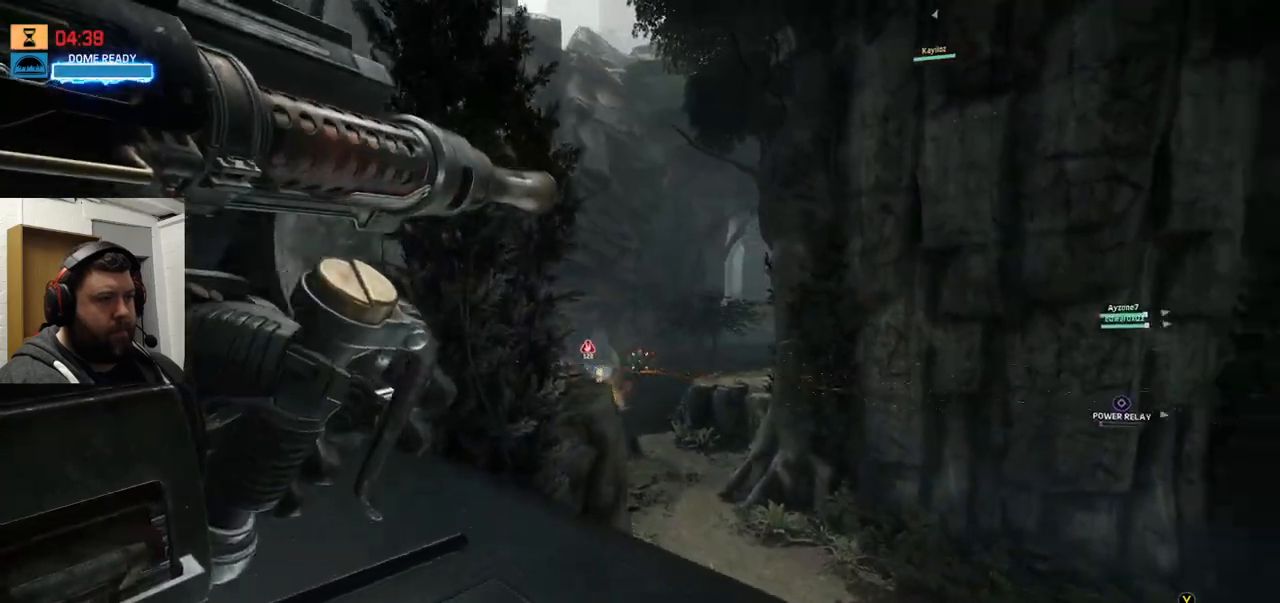
{"dt_ms": 500, "buttons": ["L2"], "left_stick": "up-right", "right_stick": "center", "events": [[83, "right_stick", "center"], [333, "left_stick", "up"], [500, "left_stick", "up-right"]]}
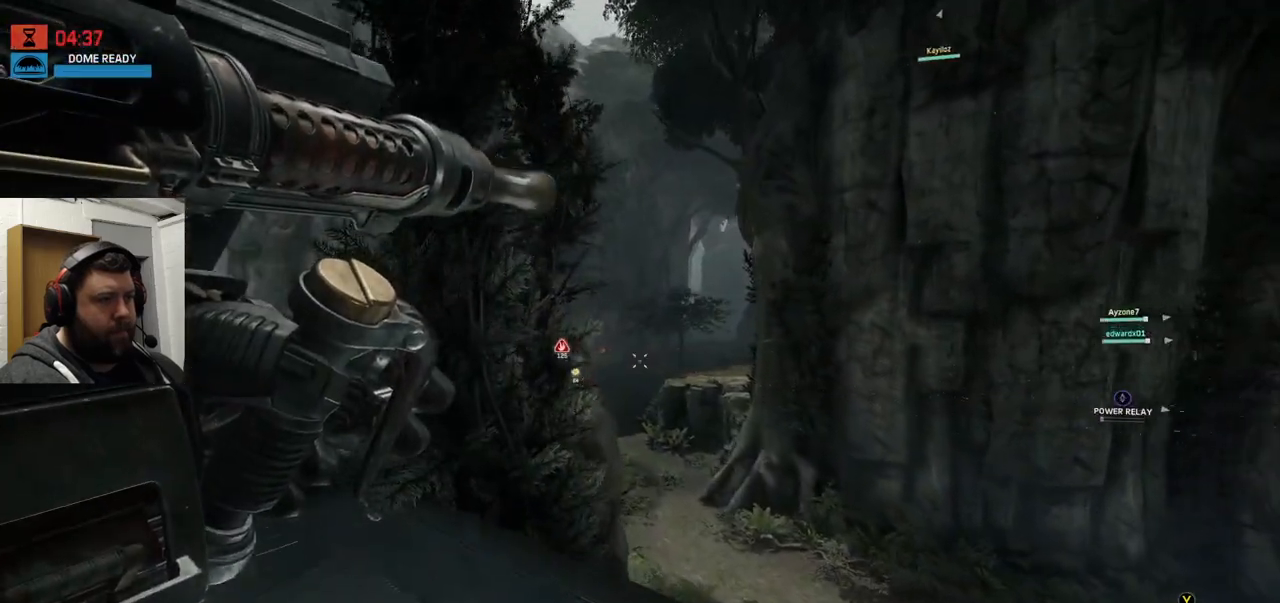
{"dt_ms": 500, "buttons": ["L2"], "left_stick": "down-right", "right_stick": "center", "events": [[50, "left_stick", "right"], [117, "left_stick", "down-right"]]}
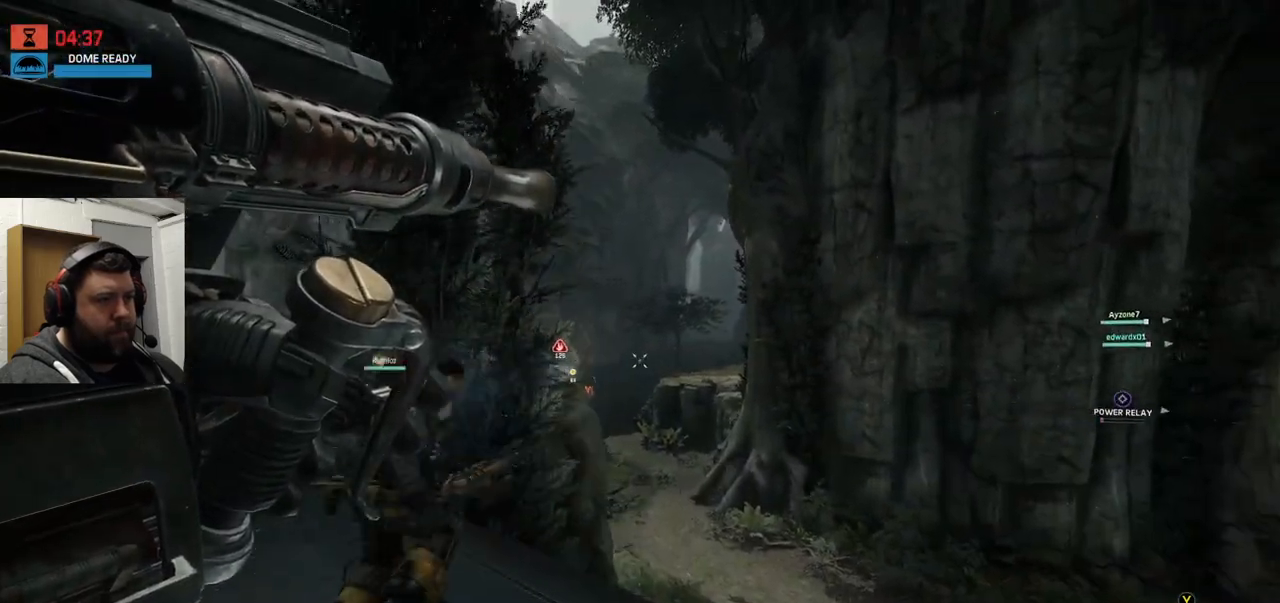
{"dt_ms": 500, "buttons": [], "left_stick": "down-right", "right_stick": "center", "events": [[383, "L2", "up"]]}
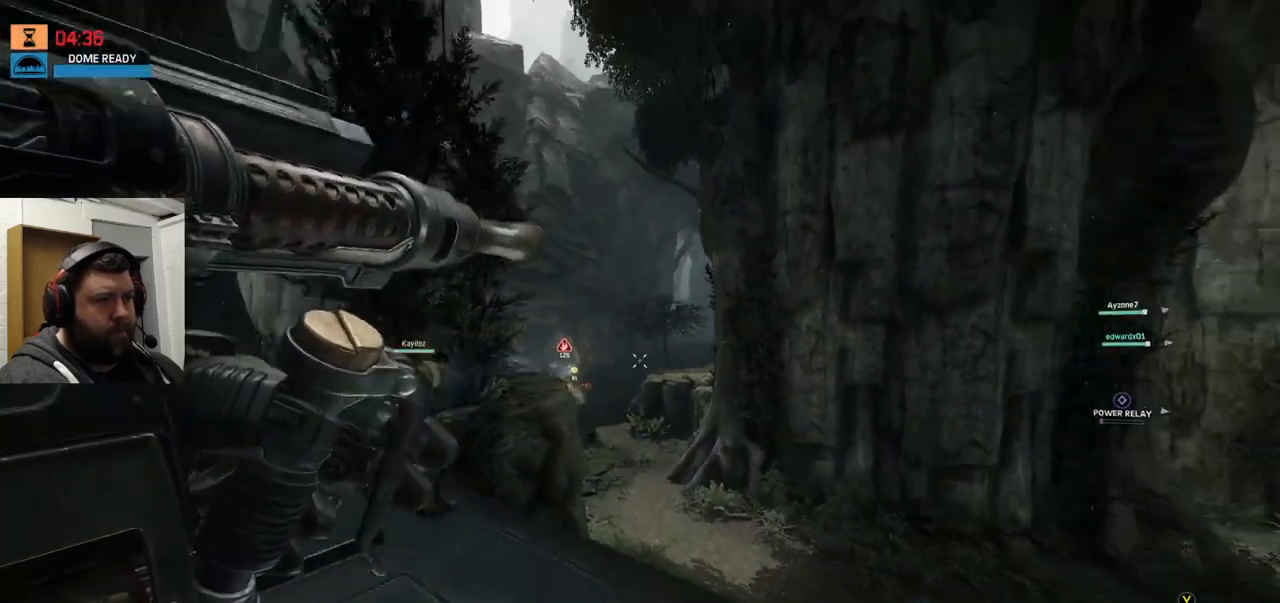
{"dt_ms": 500, "buttons": [], "left_stick": "center", "right_stick": "center", "events": [[150, "left_stick", "center"]]}
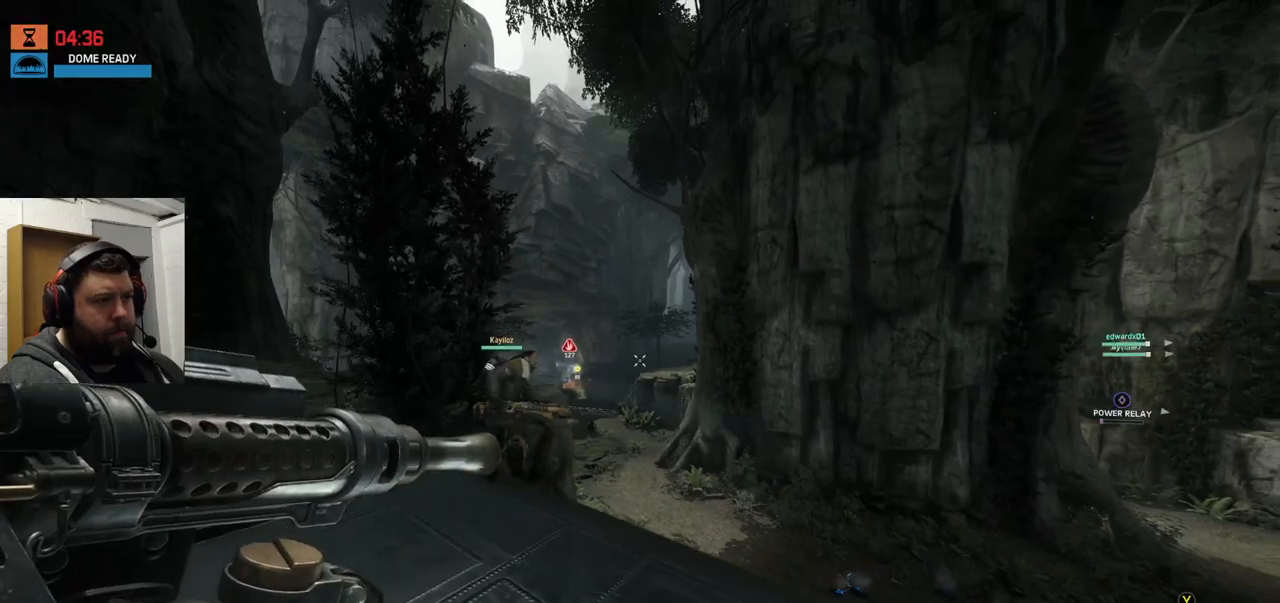
{"dt_ms": 500, "buttons": [], "left_stick": "up-right", "right_stick": "center", "events": [[33, "left_stick", "right"], [117, "right_stick", "right"], [300, "left_stick", "up-right"], [300, "right_stick", "center"]]}
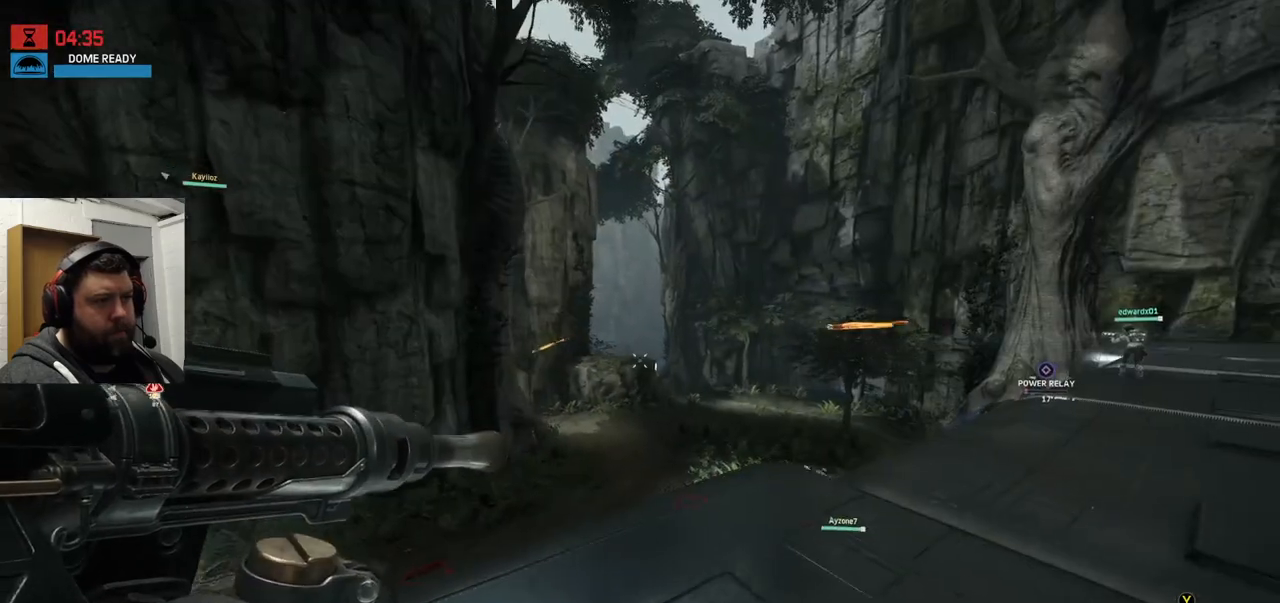
{"dt_ms": 500, "buttons": [], "left_stick": "up-right", "right_stick": "center", "events": []}
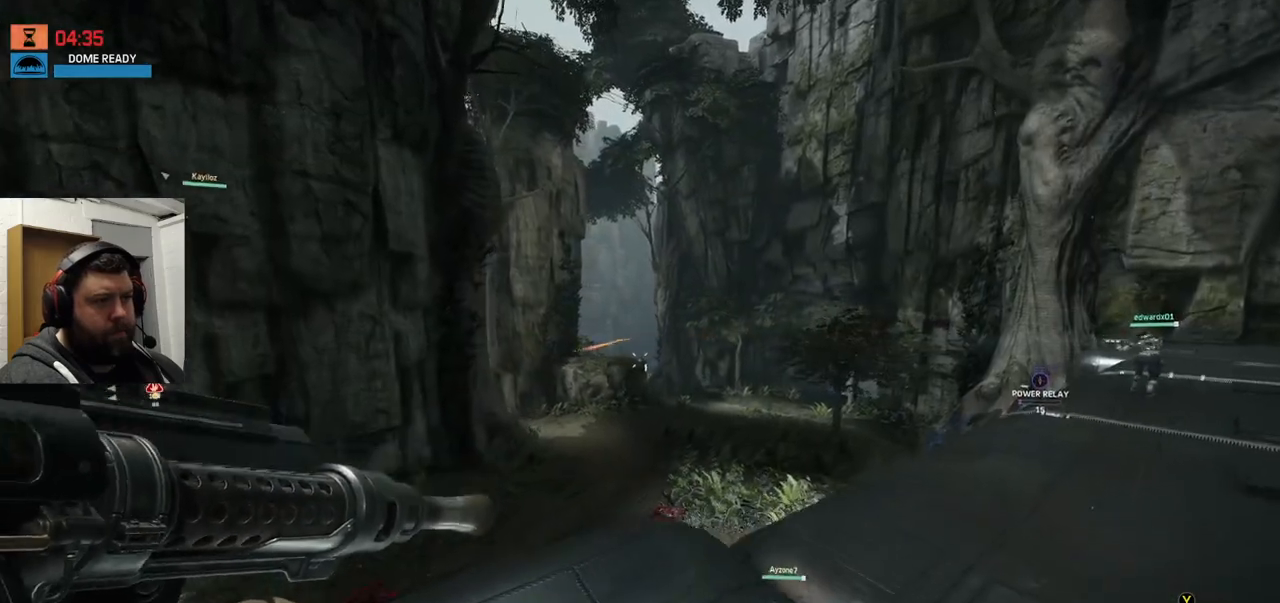
{"dt_ms": 500, "buttons": ["CROSS"], "left_stick": "up-right", "right_stick": "center", "events": [[467, "CROSS", "down"]]}